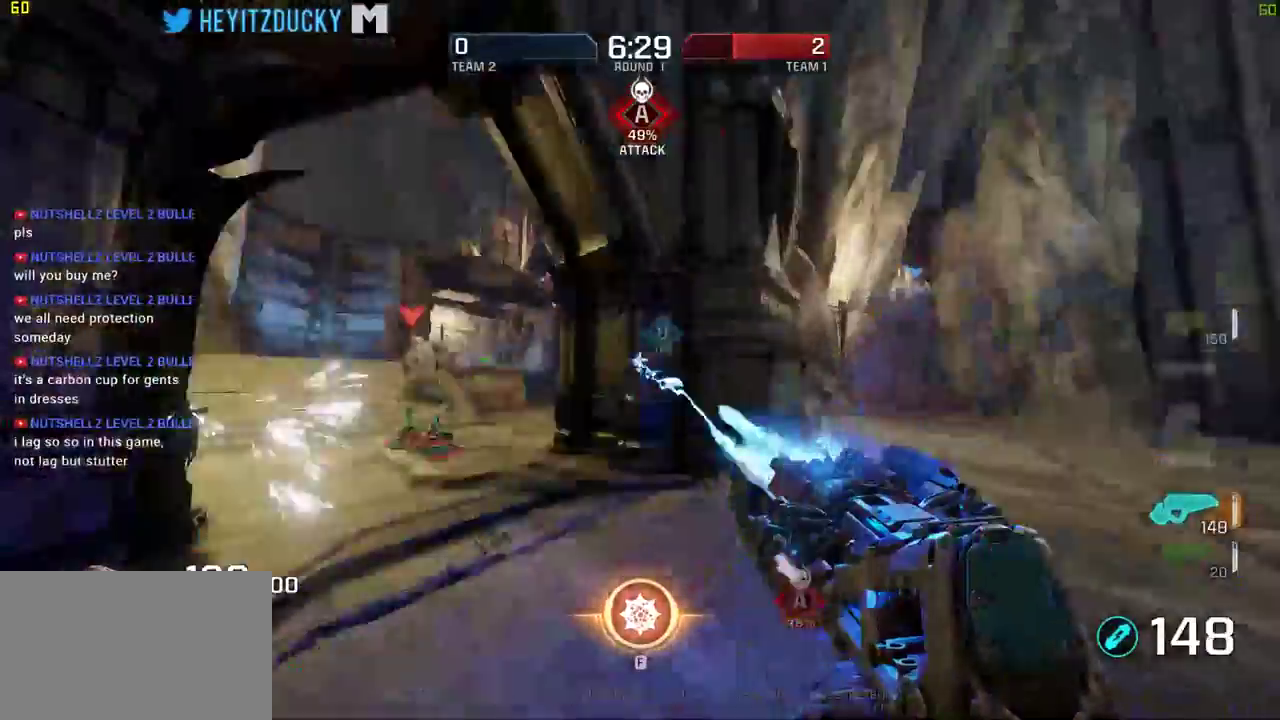
Gameplay with keyboard and mouse; each line is a JSON object with the keys and mouse buttons held at the frame after it. "events" lists presses ("down") and releases ("up") of "1", "2", "3", "4", "5", "a", "alt", "c", "ctrl", "d", "e", "f", "q", "r", "s", "shift", "space", "tab", "v", "w", "x", "z", "mouse_left", "mouse_middle", "mouse_right", "mouse_wheel_up" and "mouse_wheel_down" between this image and that frame as [ms after this image, input, new state], when the widget could be followed in between. "mouse_left", "mouse_middle", "mouse_right", "mouse_wheel_up", "mouse_wheel_down" = the "left", "middle", "right", "wheel_up", "wheel_down" buttons of the "mouse" list. No other keys are recorded. Mouse movement is not recorded.
{"keys": ["a", "d", "w"], "mouse": ["left"], "events": [[116, "s", "up"], [316, "w", "down"], [500, "a", "down"]]}
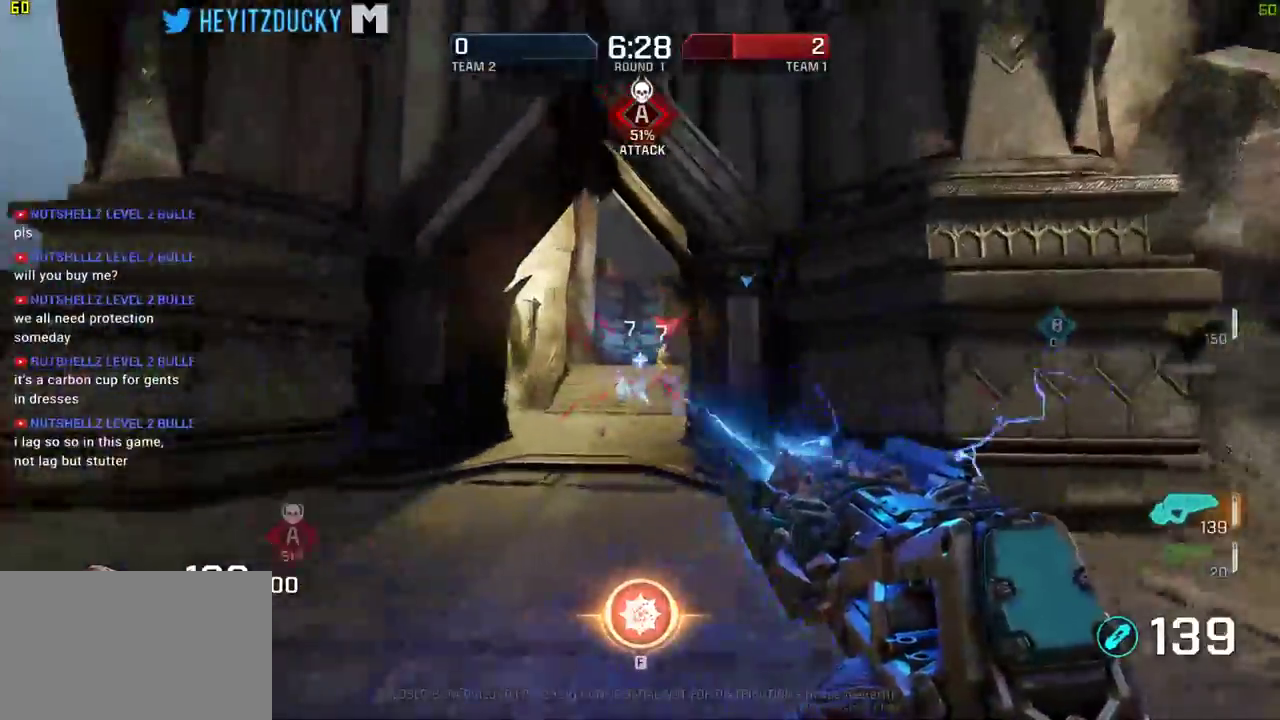
{"keys": ["a", "w"], "mouse": [], "events": [[83, "d", "up"], [333, "mouse_left", "up"]]}
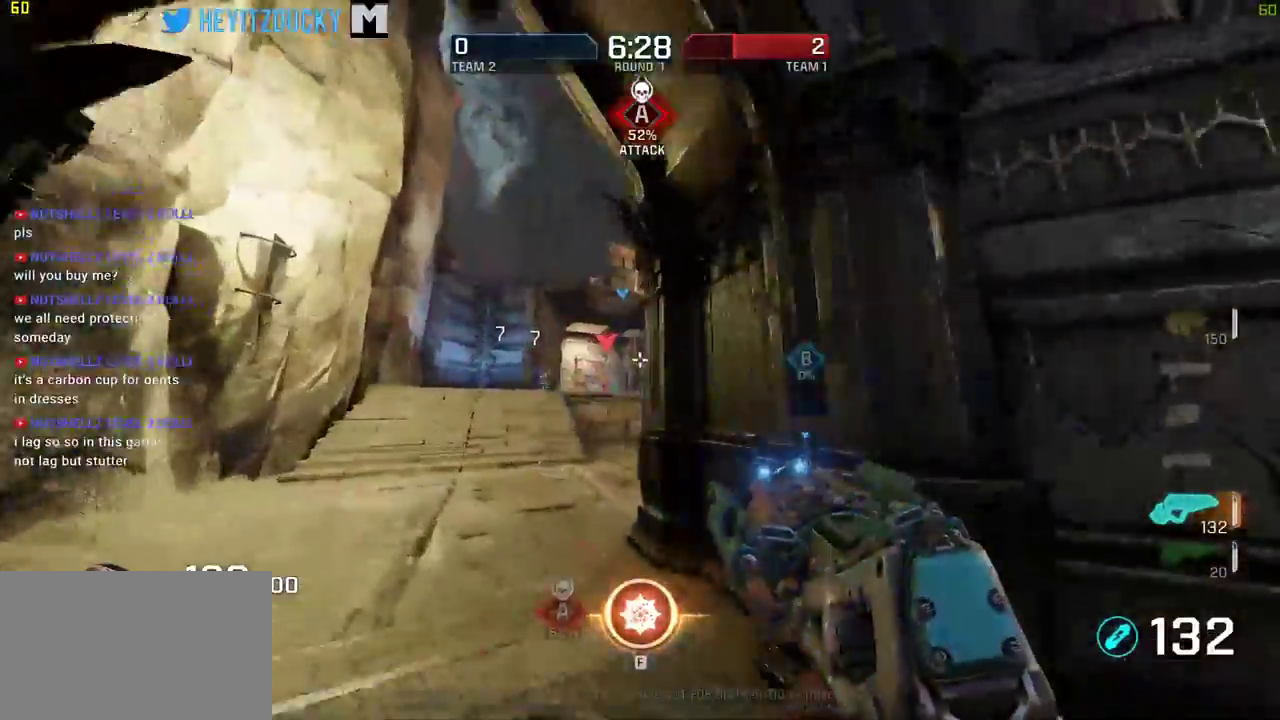
{"keys": ["a", "w"], "mouse": ["left"], "events": [[66, "mouse_left", "down"]]}
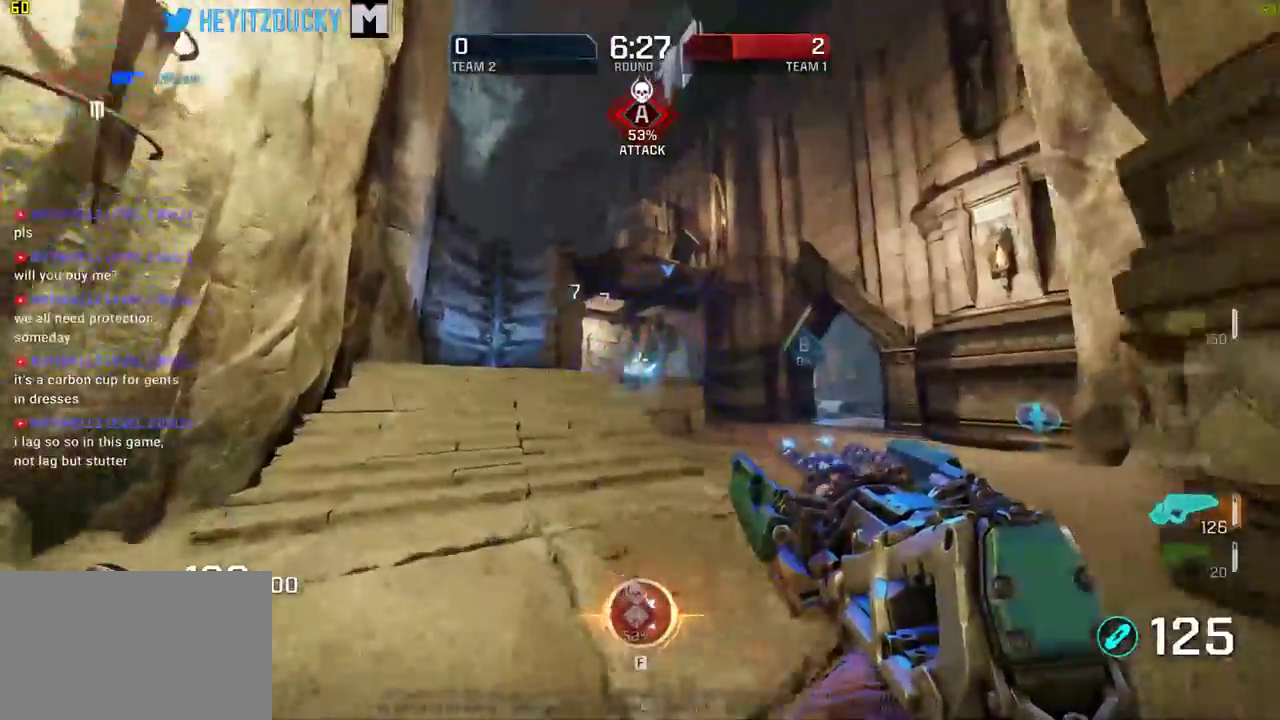
{"keys": ["d", "space"], "mouse": [], "events": [[116, "a", "up"], [116, "d", "down"], [316, "w", "up"], [366, "space", "down"], [400, "mouse_left", "up"]]}